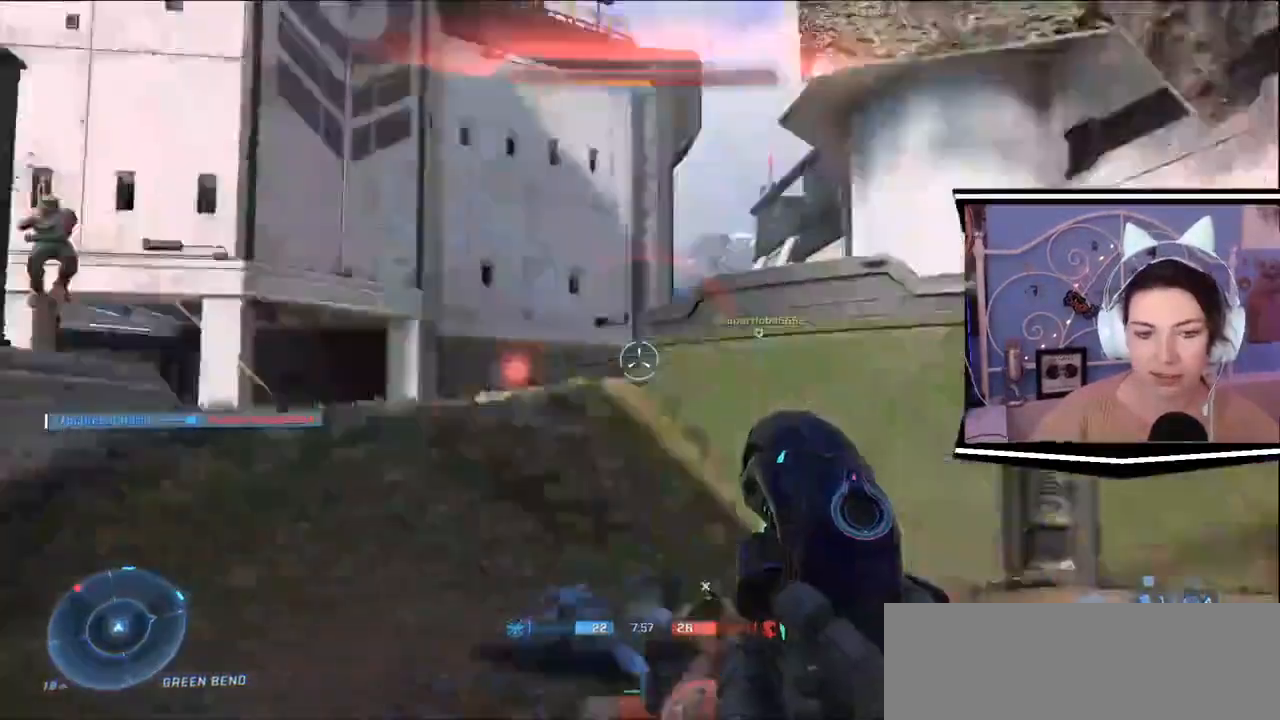
Gameplay with keyboard; each line is a JSON object with the keys held at the frame after it. "events" lists presses ("down") and releases ("up") of ".", "/", "0", "1", "2", "3", "4", "5", "6", "7", "8", "9", "a", "alt_l", "alt_r", "b", "backslash", "backspace", "c", "caps_lock", "comma", "ctrl_l", "ctrl_r", "d", "e", "equals", "escape", "f", "f1", "f10", "f11", "f12", "f2", "f3", "f4", "f5", "f6", "f7", "f8", "f9", "g", "h", "i", "j", "k", "l", "lbracket", "m", "minus", "n", "o", "p", "q", "quote", "r", "rbracket", "return", "s", "semicolon", "shift_l", "shift_r", "space", "t", "tab", "tilde", "u", "v", "w", "x", "y" and "z" between this image and that frame as [ms after this image, input, new state], when the widget could be followed in between. No other keys are recorded. Mouse input is not recorded.
{"keys": ["a", "w"], "events": [[34, "w", "down"]]}
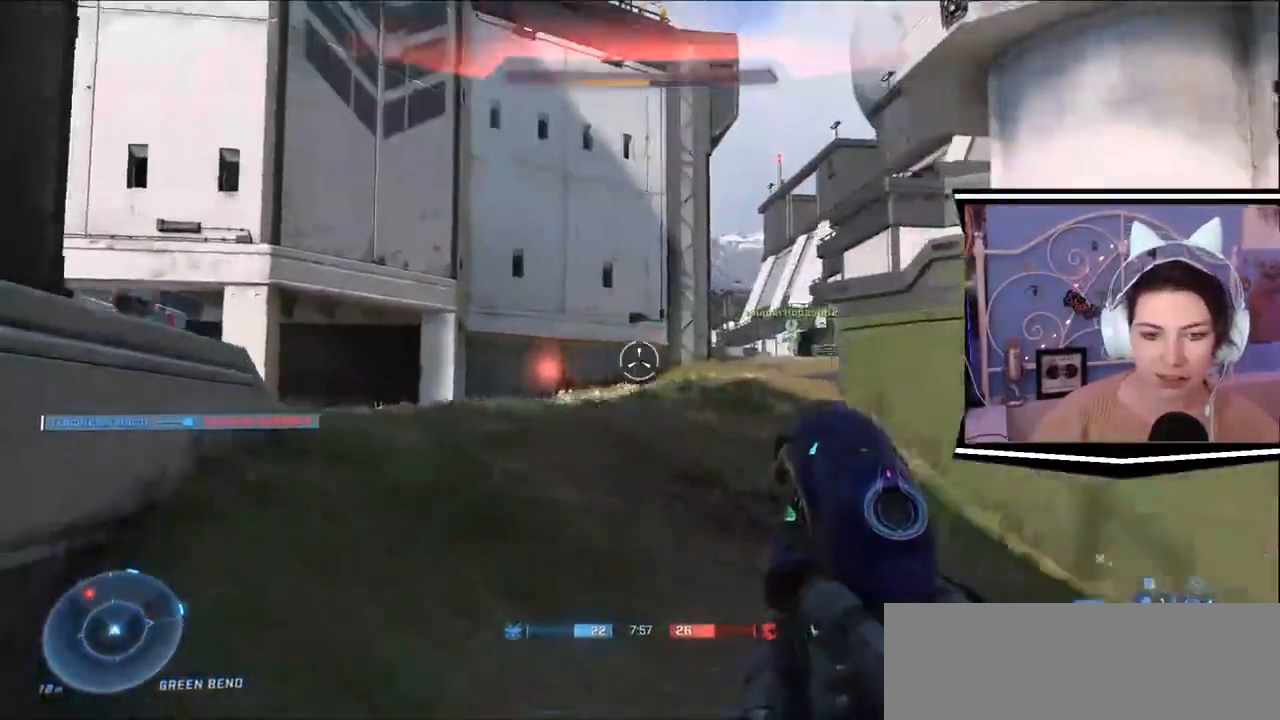
{"keys": ["a", "w"], "events": []}
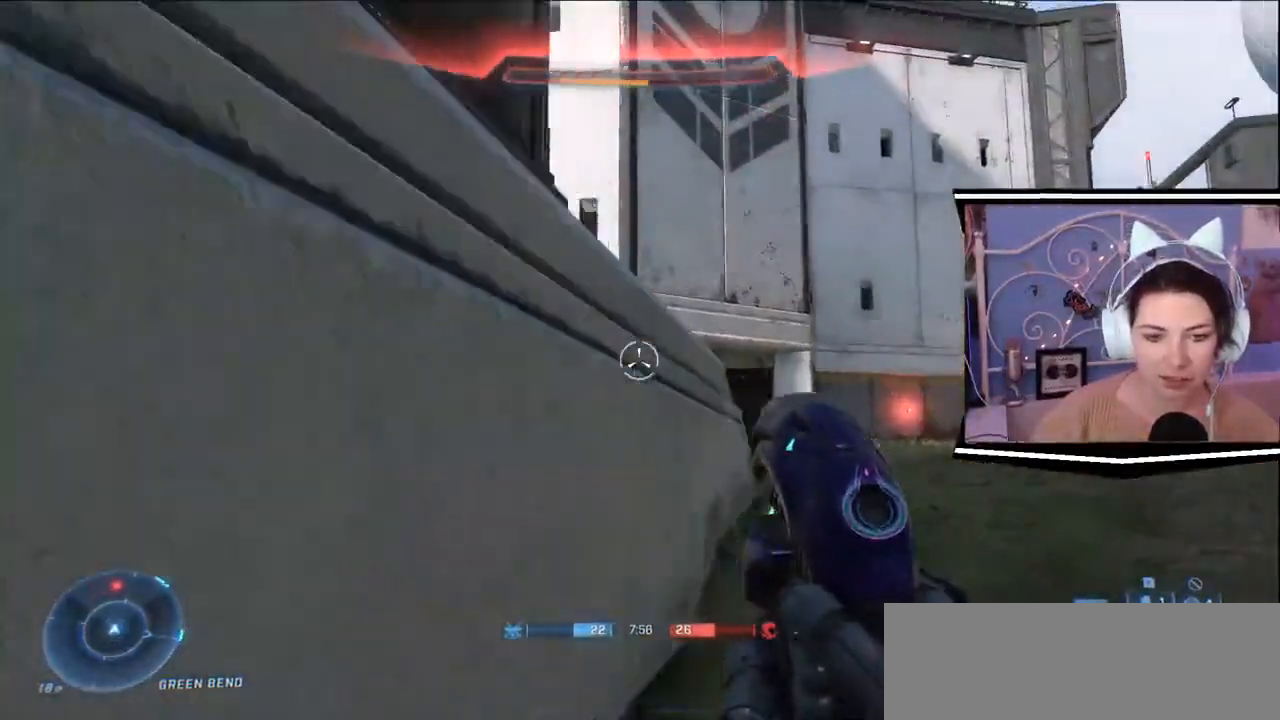
{"keys": ["d", "w"], "events": [[151, "a", "up"], [217, "d", "down"]]}
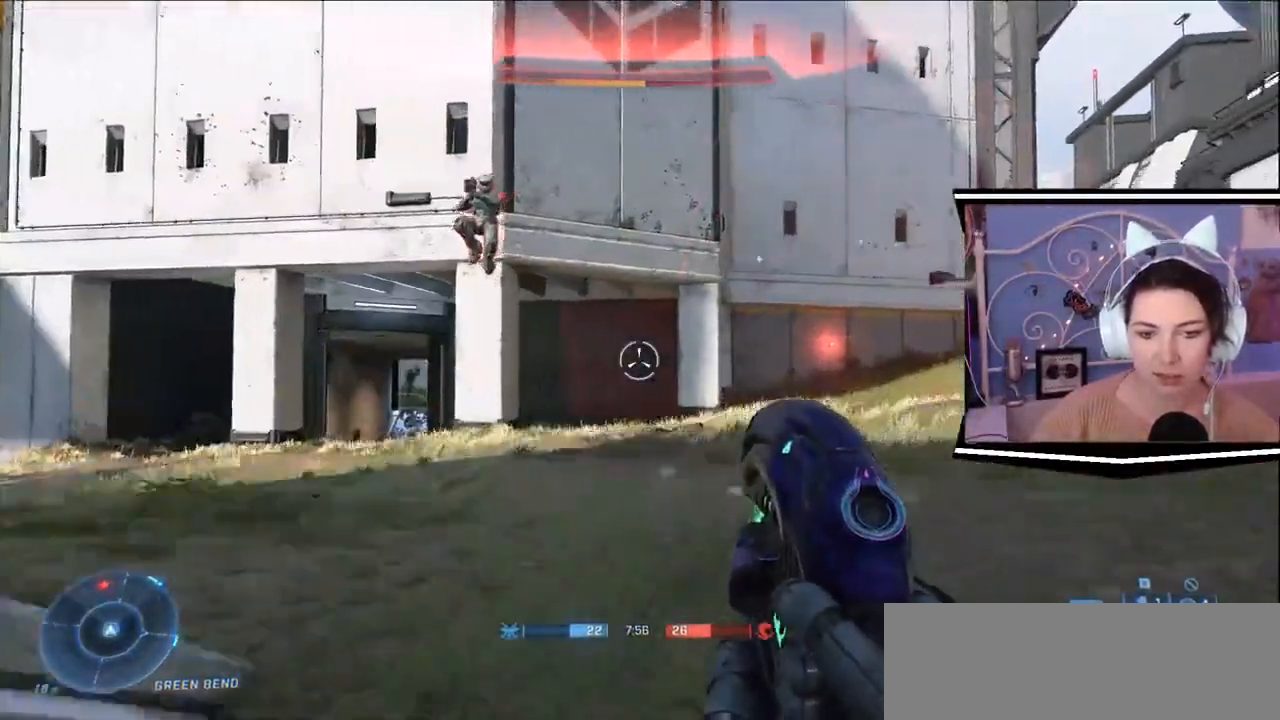
{"keys": ["a", "d"], "events": [[50, "w", "up"], [183, "s", "down"], [300, "a", "down"], [417, "s", "up"]]}
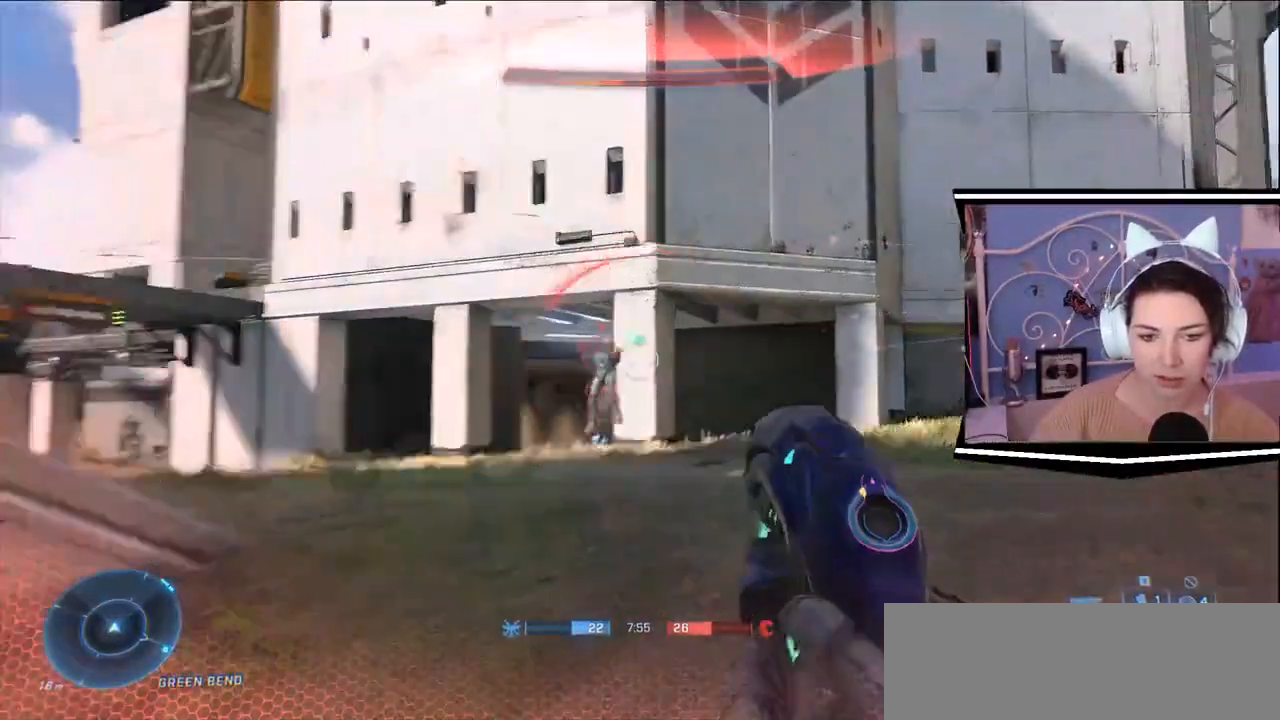
{"keys": ["d", "w"], "events": [[17, "w", "down"], [84, "a", "up"], [167, "d", "up"], [351, "d", "down"]]}
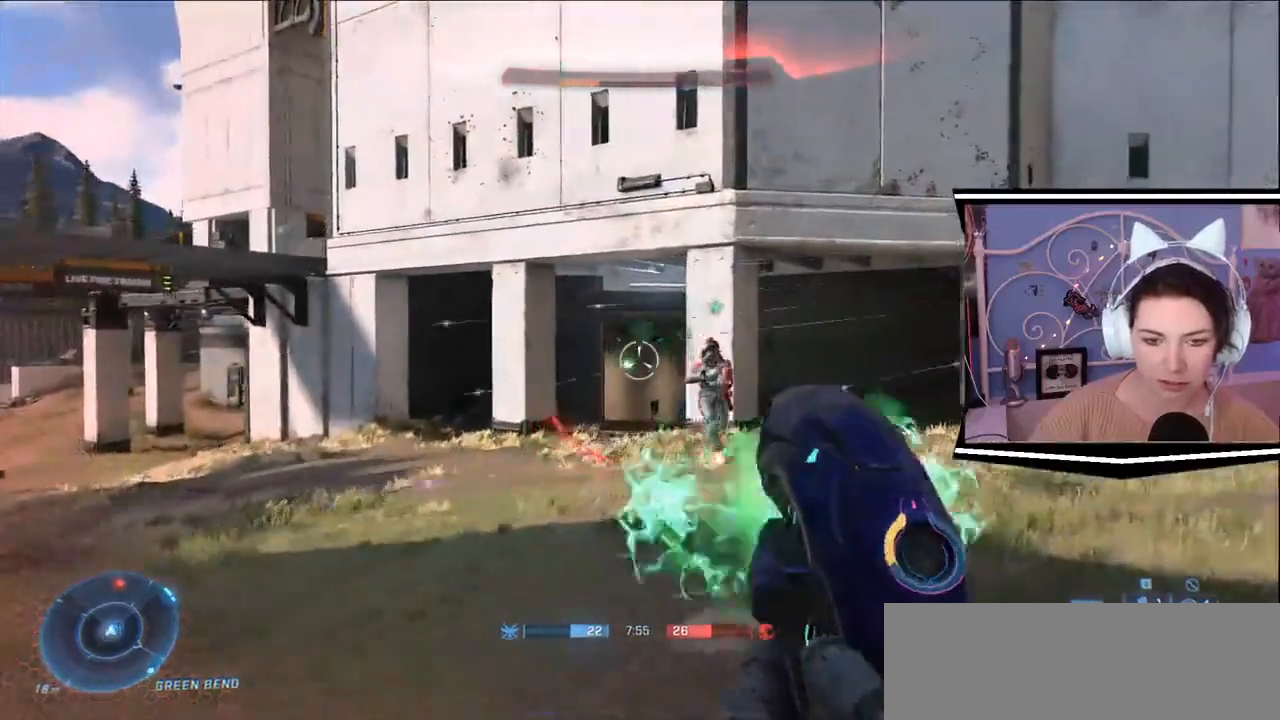
{"keys": ["d", "w"], "events": []}
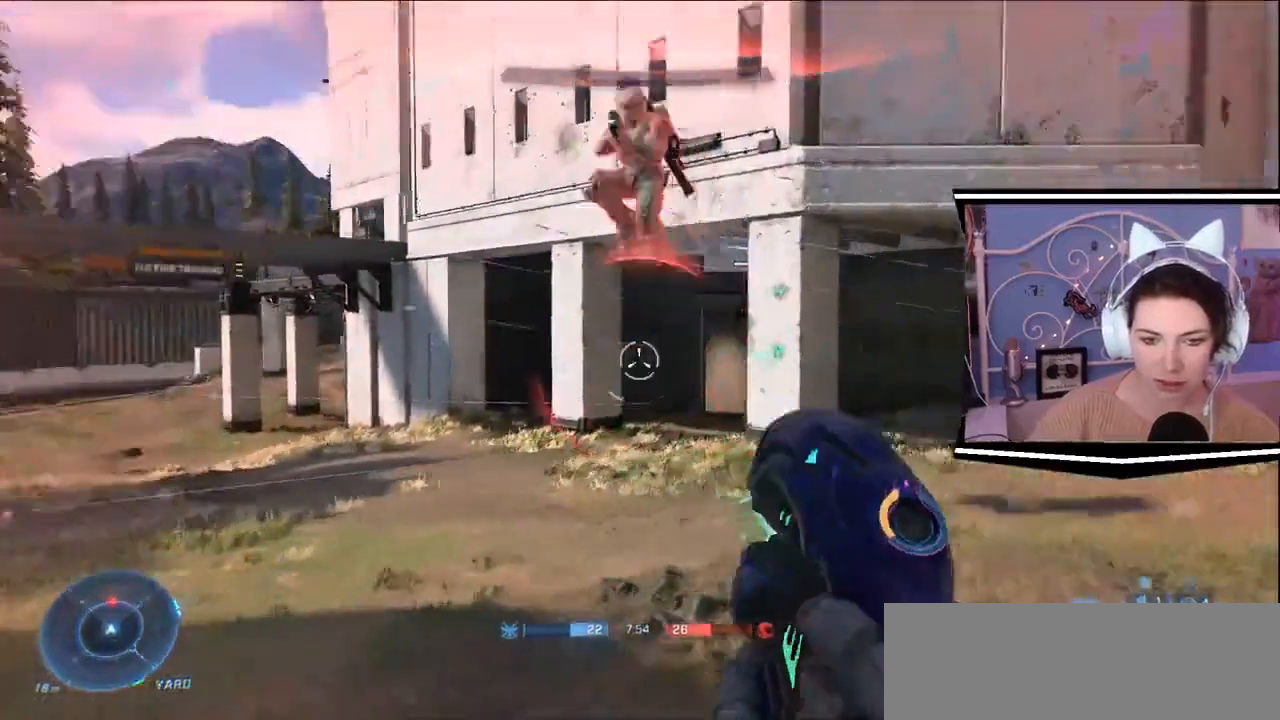
{"keys": ["d", "w"]}
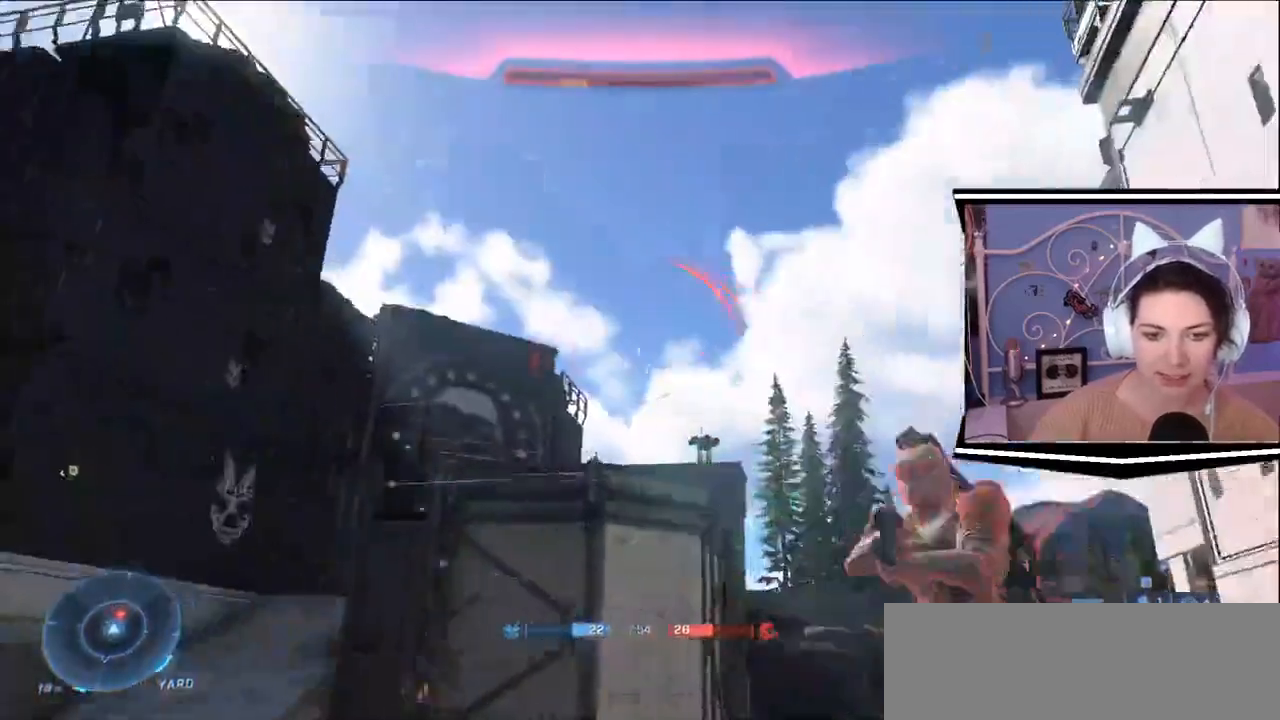
{"keys": ["a"], "events": [[17, "d", "up"], [50, "shift_l", "down"], [117, "shift_l", "up"], [183, "w", "up"], [350, "a", "down"]]}
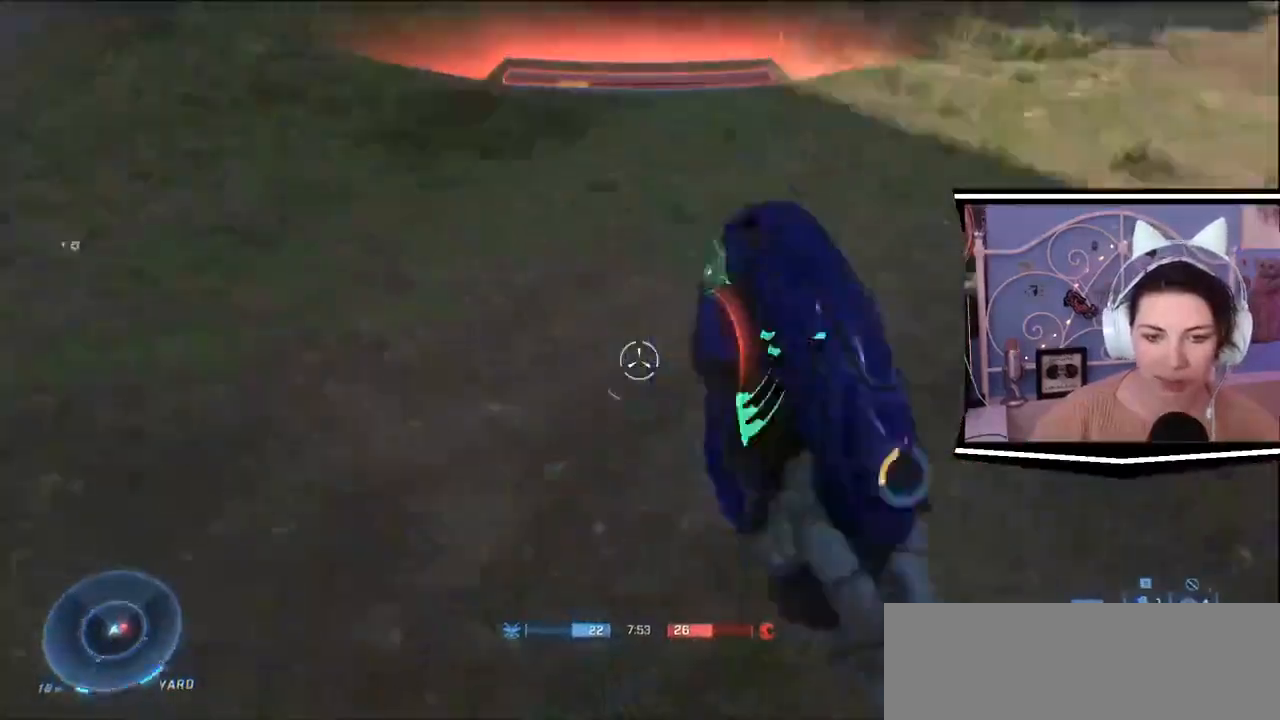
{"keys": ["a", "d", "s"], "events": [[17, "s", "down"], [117, "d", "down"]]}
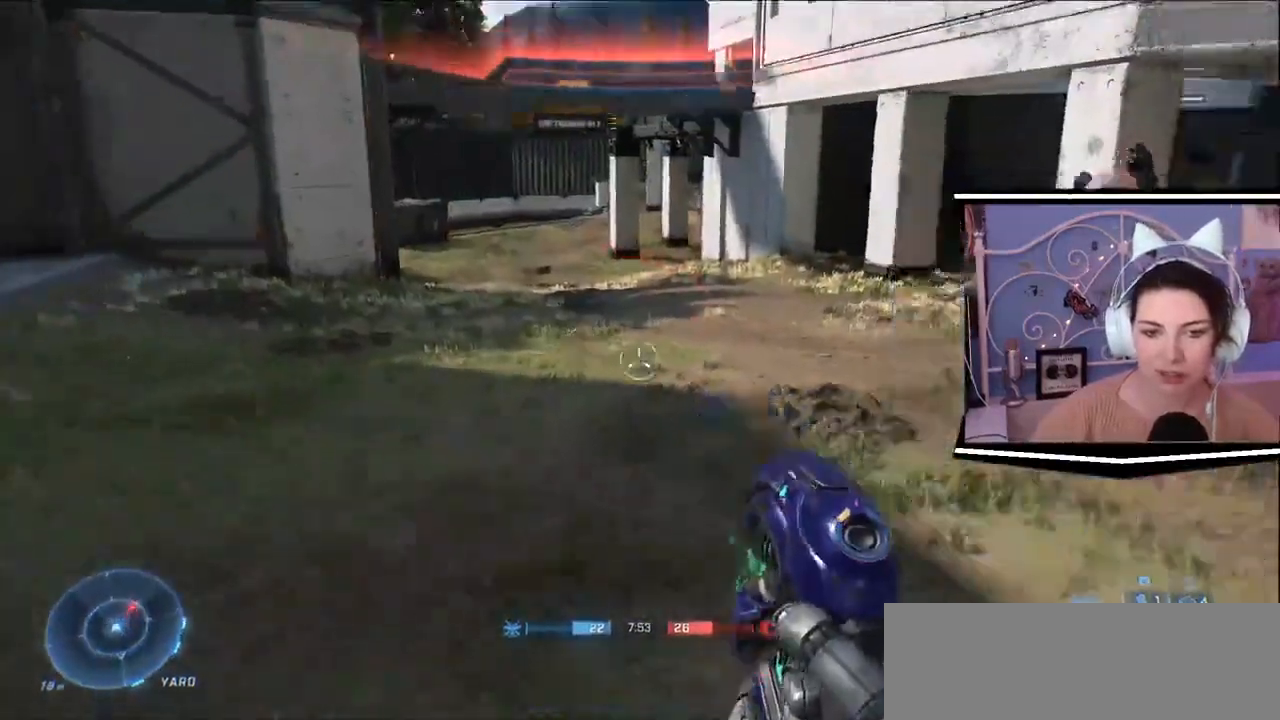
{"keys": ["a", "d", "s"]}
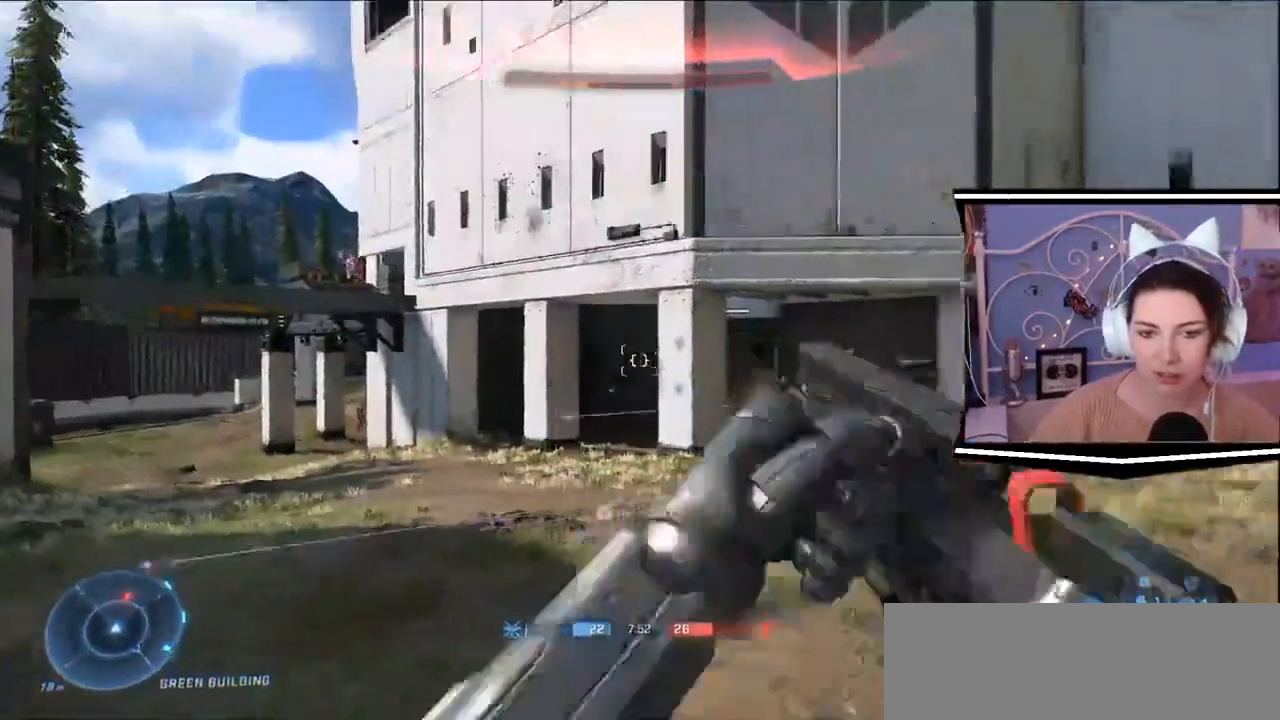
{"keys": ["a", "w"]}
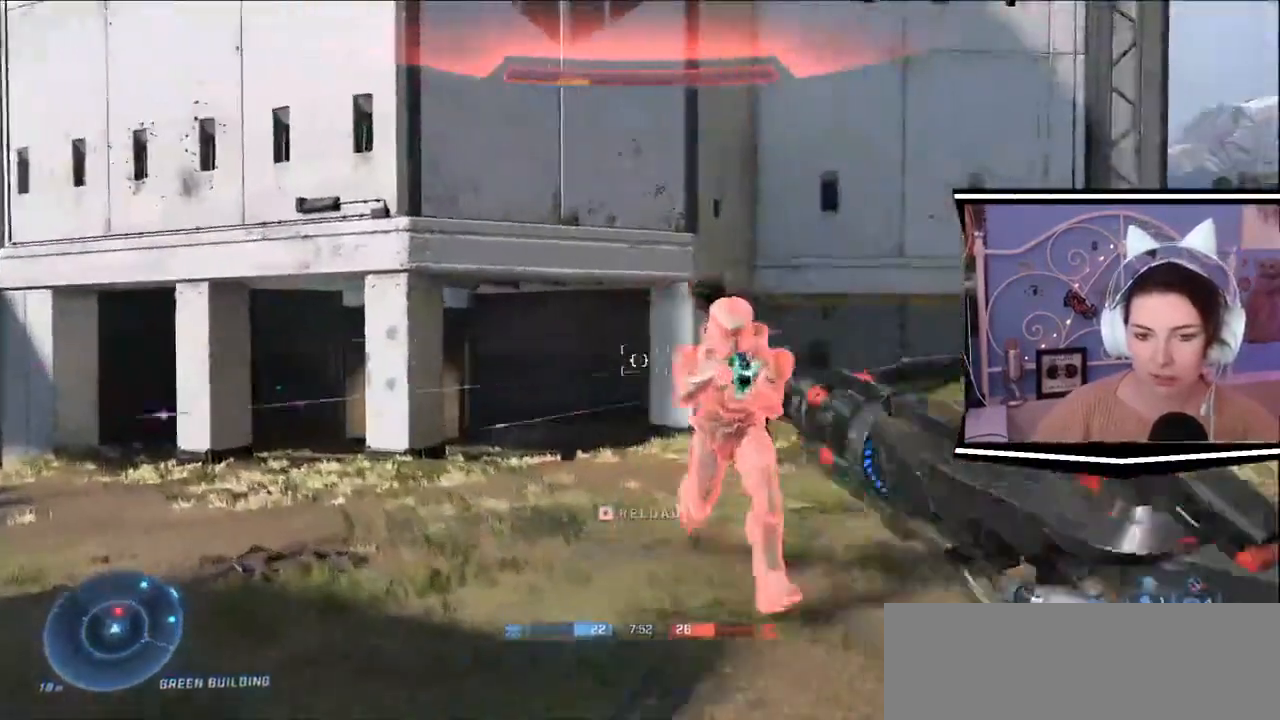
{"keys": ["a", "space", "w"]}
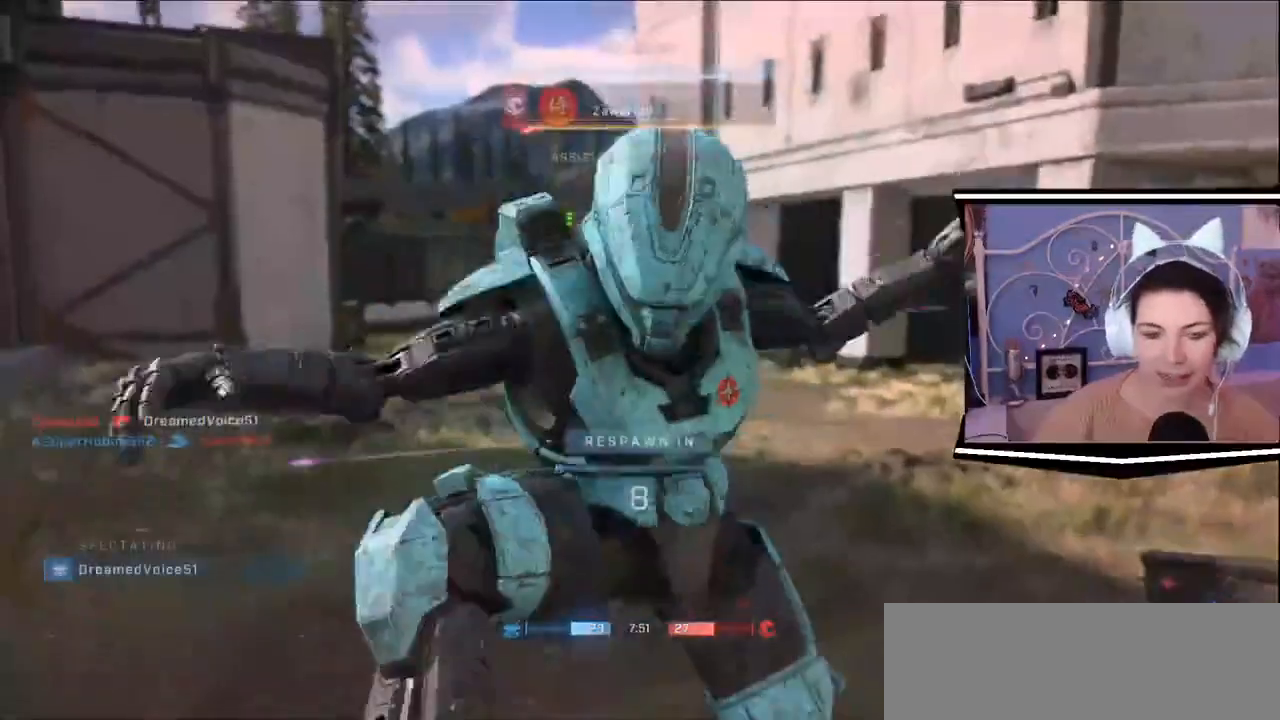
{"keys": ["a"], "events": [[301, "space", "up"], [417, "w", "up"]]}
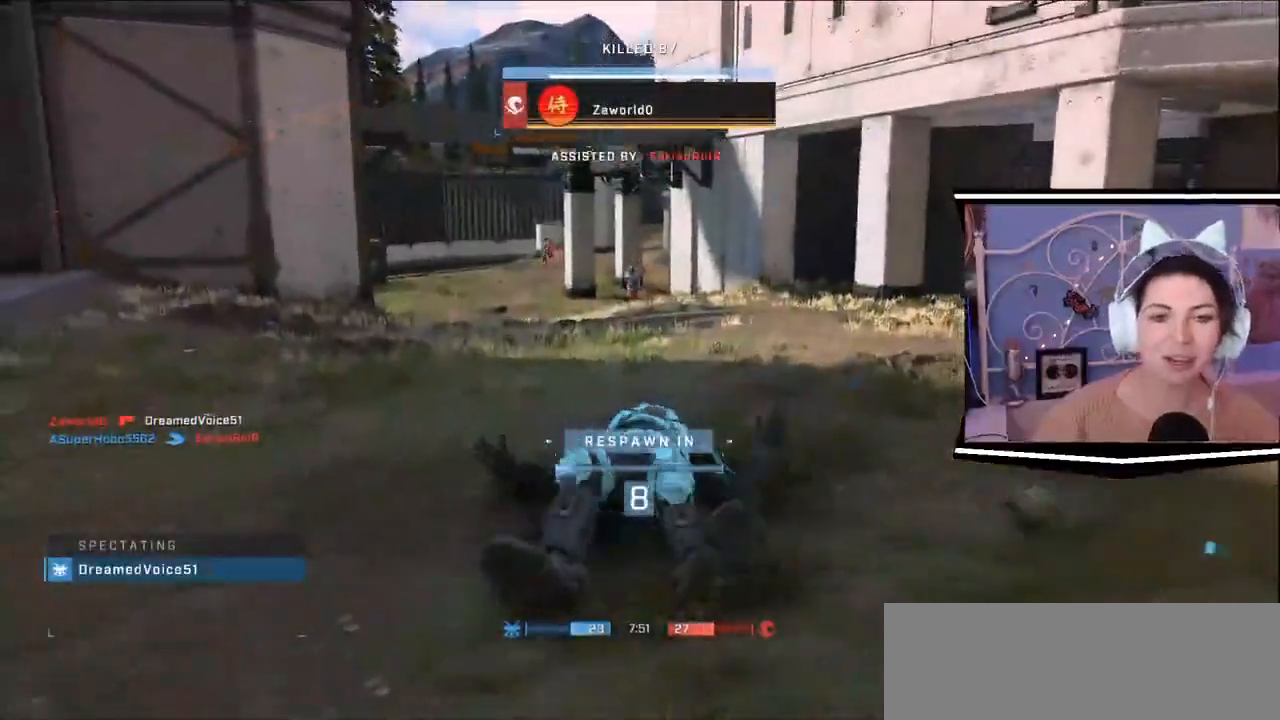
{"keys": [], "events": [[67, "a", "up"]]}